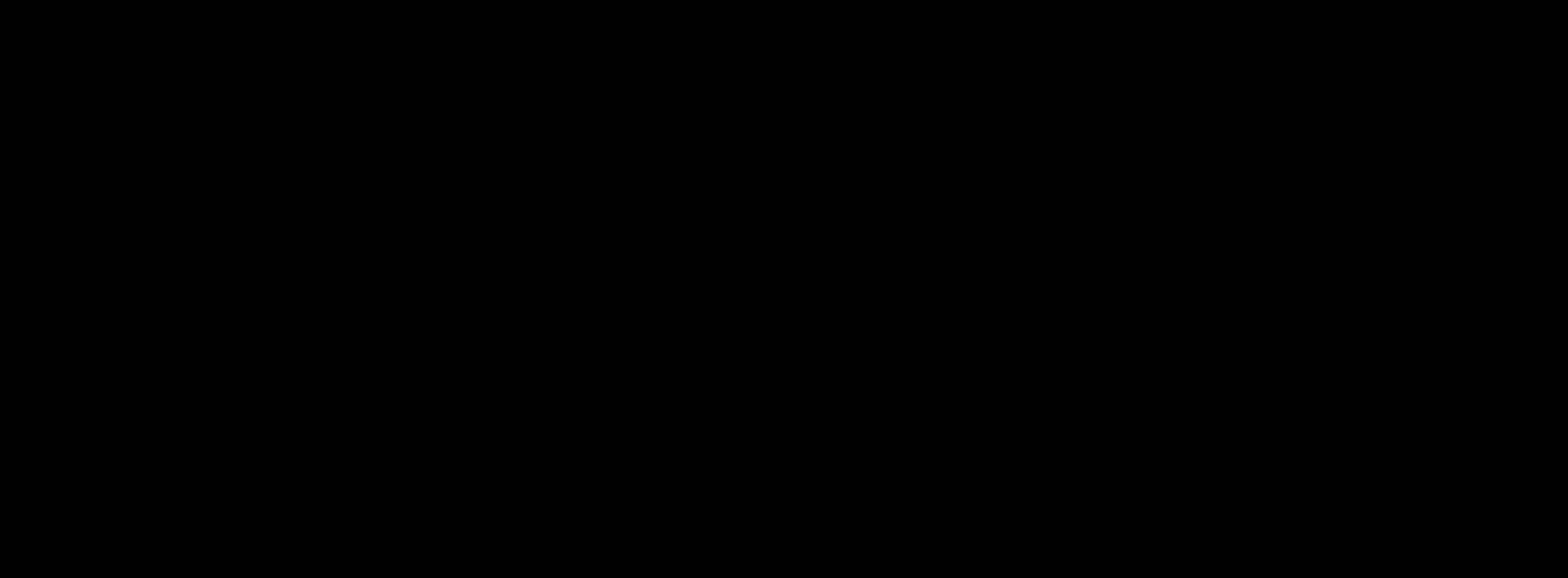
Gameplay with a controller (PlayStation layout); each line is a JSON object with the inputs held at the frame after it. "events" lists button and stick changes between this image and that frame as [ms after this image, input, new state], when the widget could be followed in between.
{"buttons": ["L2"], "left_stick": "down-right", "right_stick": "right", "events": [[100, "left_stick", "down-right"], [117, "right_stick", "right"], [134, "L2", "down"]]}
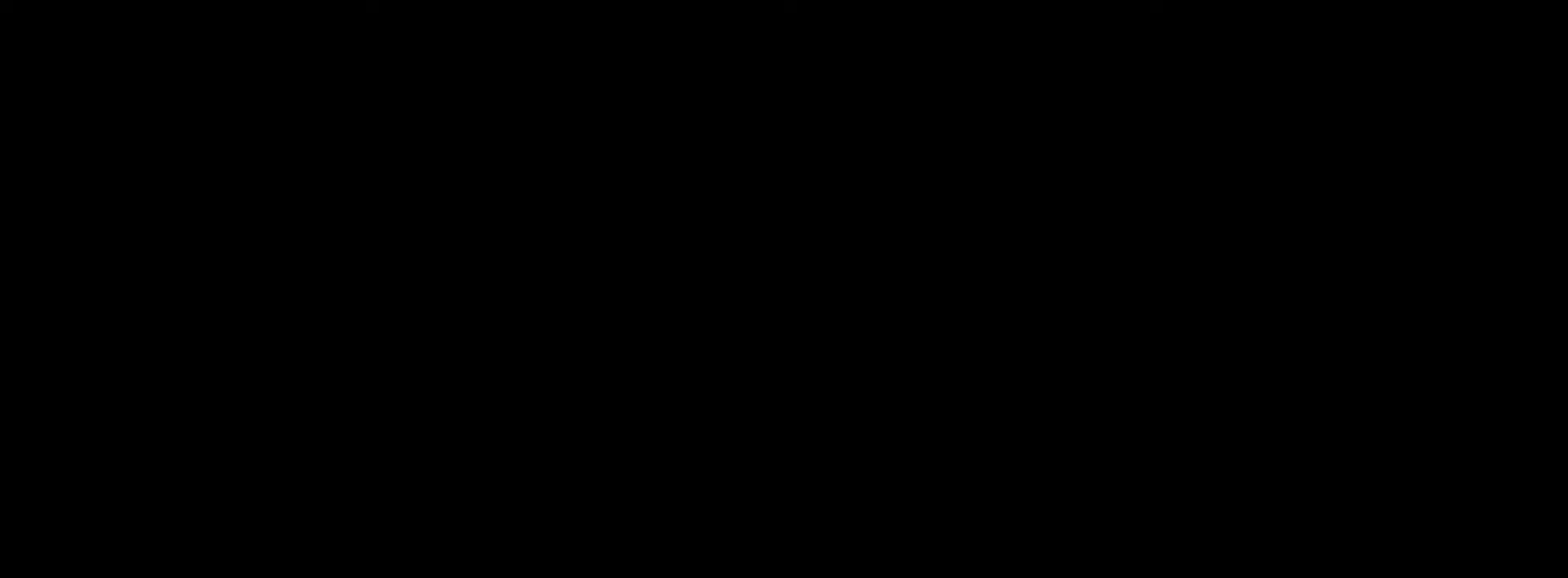
{"buttons": ["L2"], "left_stick": "right", "right_stick": "right", "events": [[301, "left_stick", "right"]]}
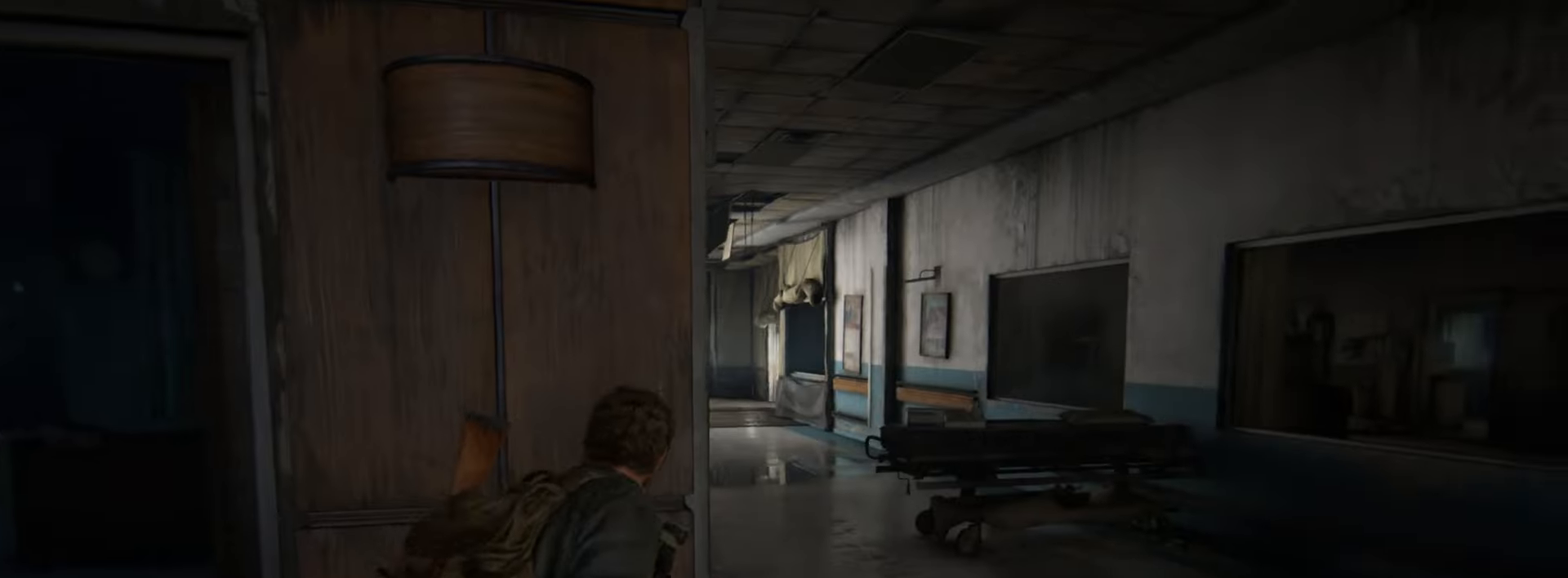
{"buttons": ["L2"], "left_stick": "up", "right_stick": "center", "events": [[83, "left_stick", "up-right"], [484, "right_stick", "center"], [500, "left_stick", "up"]]}
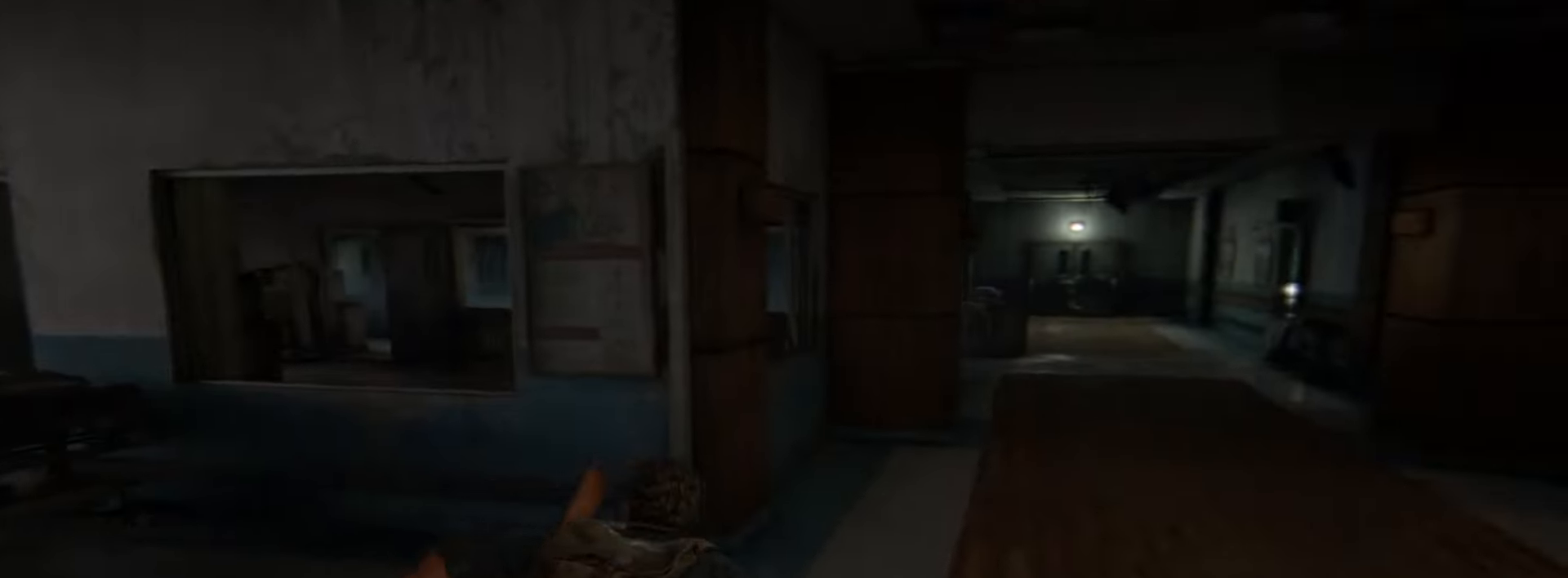
{"buttons": ["L2"], "left_stick": "up", "right_stick": "center", "events": [[334, "right_stick", "down-left"], [484, "right_stick", "center"]]}
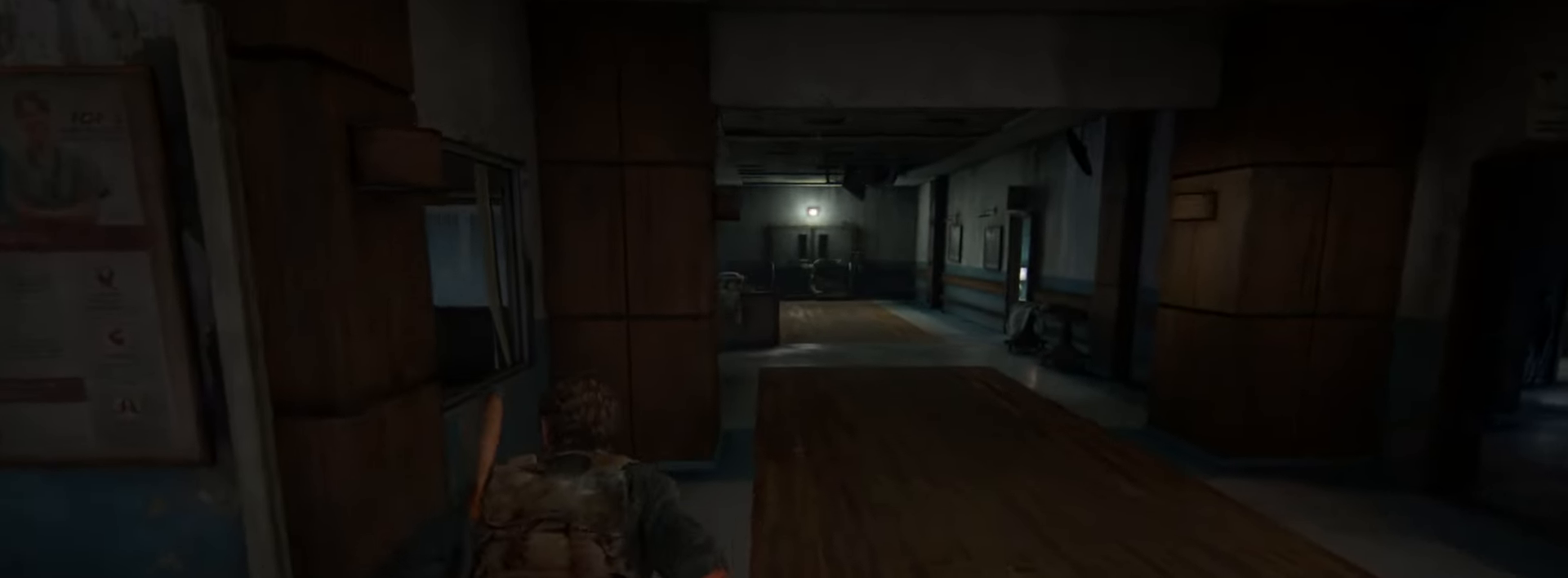
{"buttons": ["L2"], "left_stick": "up", "right_stick": "center", "events": [[133, "DPAD_RIGHT", "down"], [233, "DPAD_RIGHT", "up"]]}
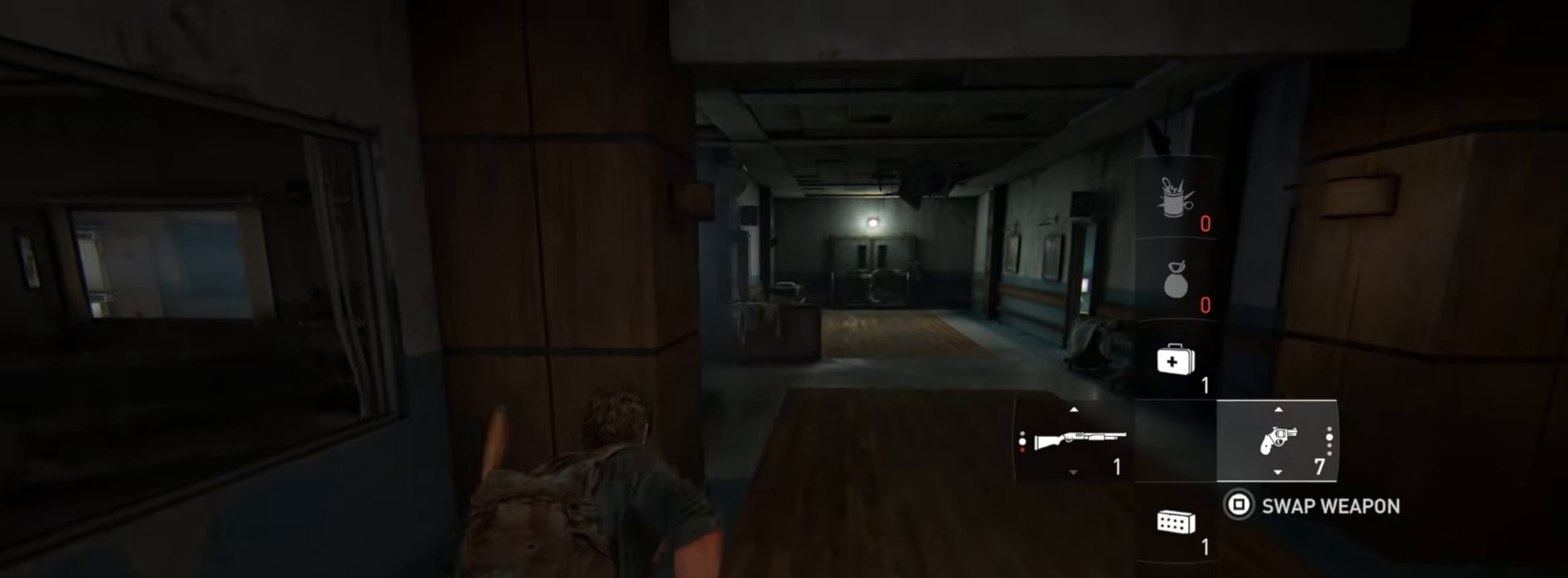
{"buttons": ["L2"], "left_stick": "up", "right_stick": "center", "events": []}
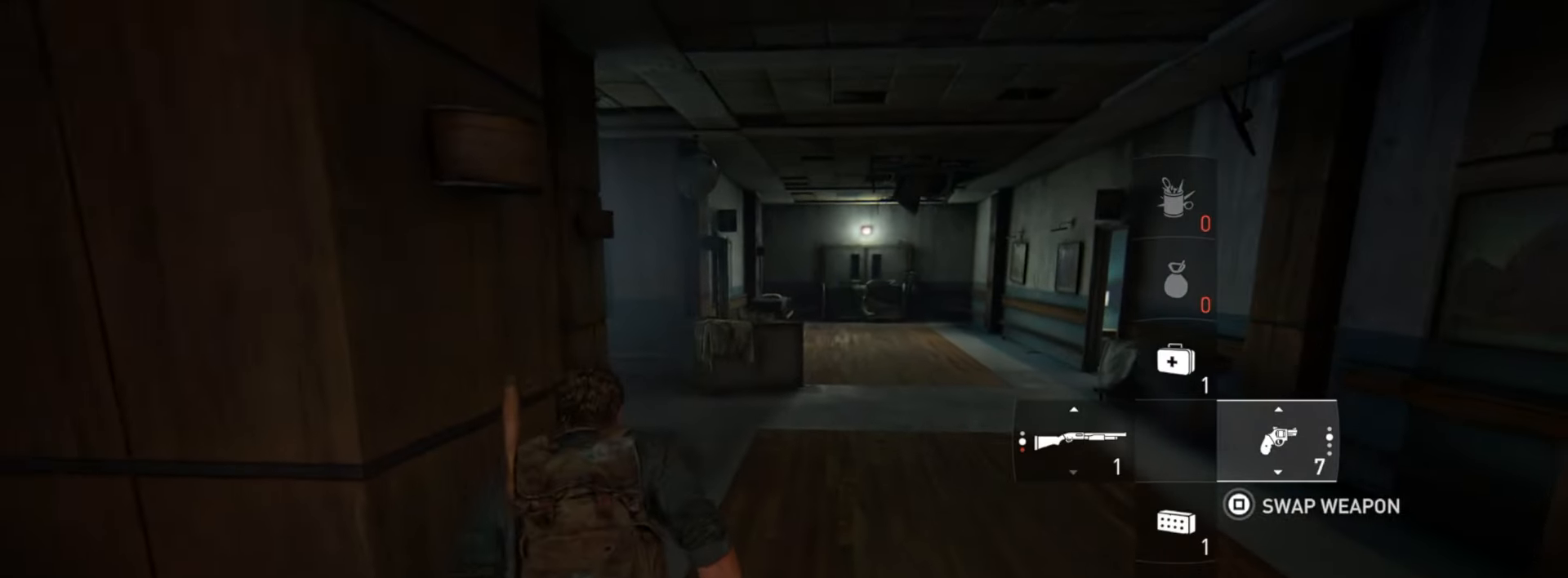
{"buttons": ["L2"], "left_stick": "up", "right_stick": "right", "events": [[167, "R1", "down"], [283, "R1", "up"], [433, "right_stick", "right"]]}
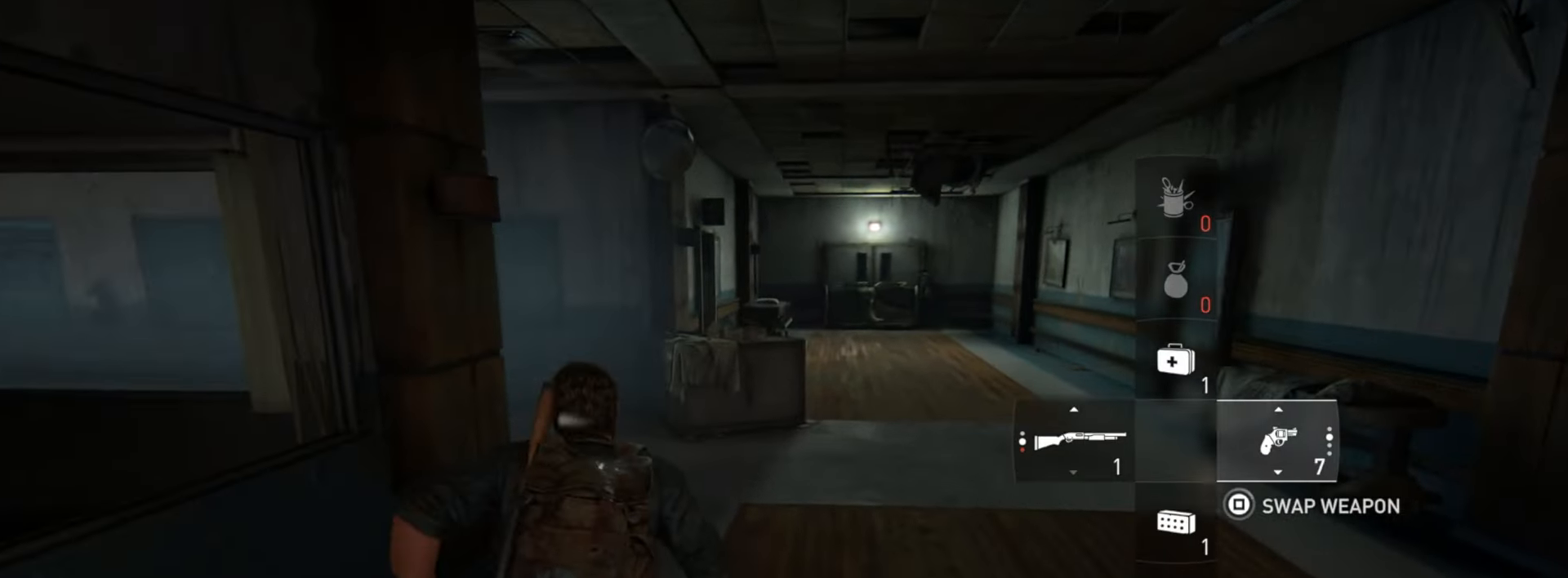
{"buttons": ["L2"], "left_stick": "up", "right_stick": "right", "events": [[100, "right_stick", "center"], [384, "right_stick", "right"]]}
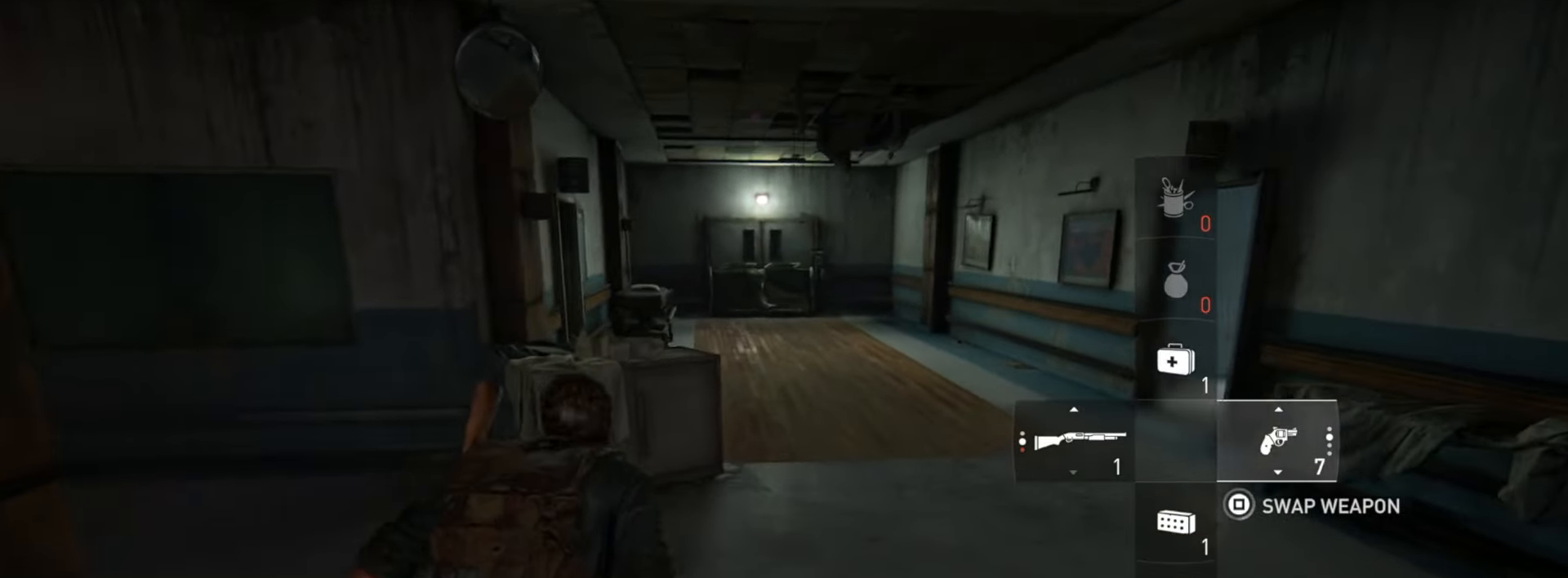
{"buttons": ["L2"], "left_stick": "up", "right_stick": "left", "events": [[100, "right_stick", "center"], [433, "right_stick", "left"]]}
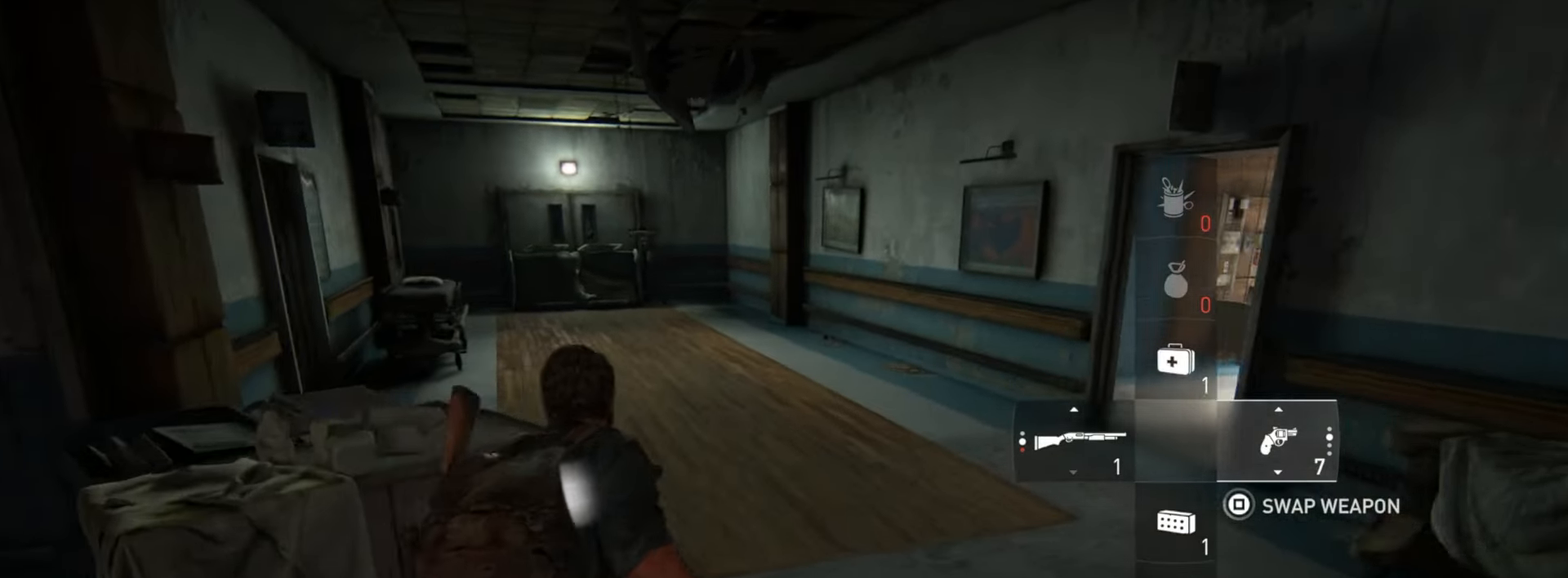
{"buttons": ["L2"], "left_stick": "up", "right_stick": "left", "events": []}
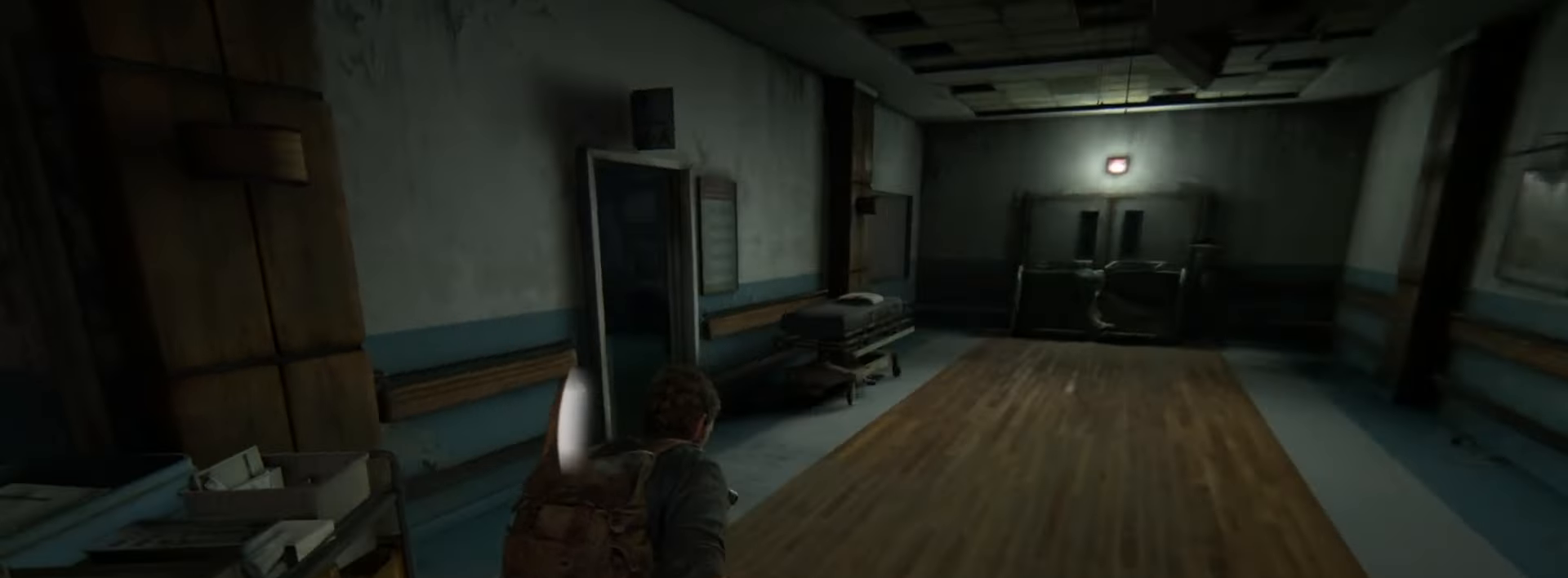
{"buttons": ["L2"], "left_stick": "up", "right_stick": "center", "events": [[33, "right_stick", "center"], [167, "right_stick", "left"], [283, "right_stick", "center"], [367, "R3", "down"], [450, "R3", "up"]]}
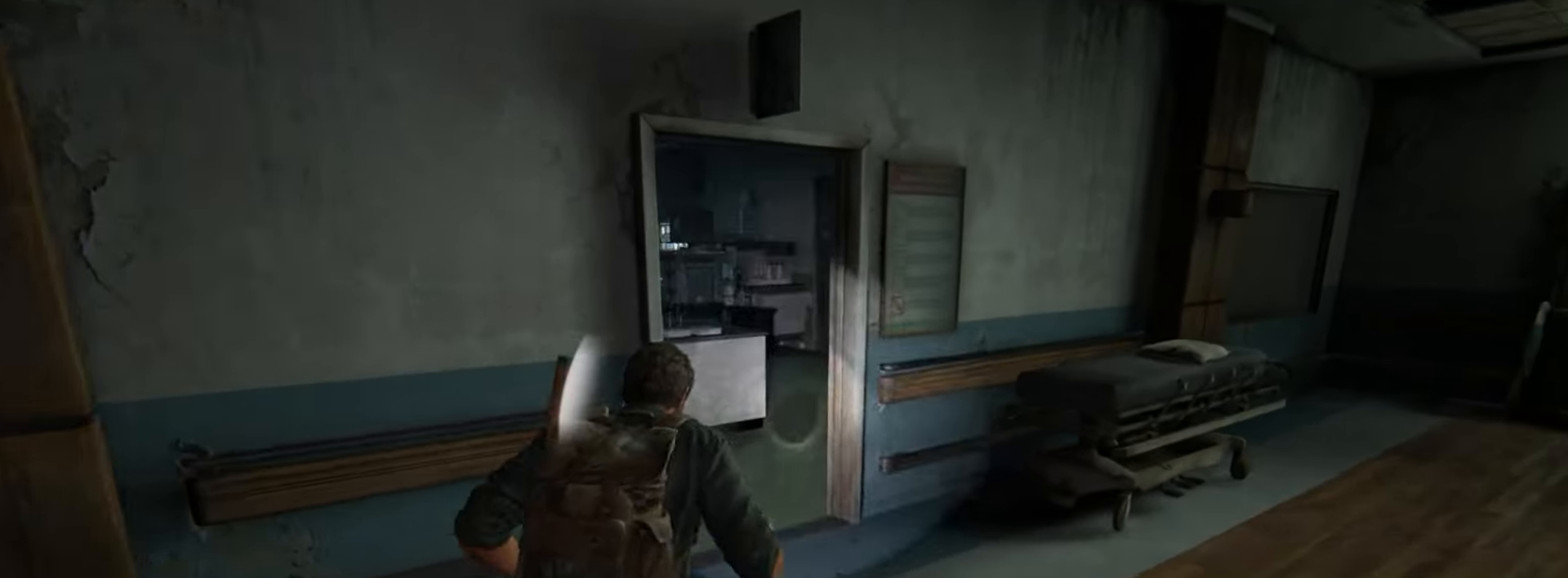
{"buttons": ["L2"], "left_stick": "up", "right_stick": "center", "events": [[17, "R3", "down"], [100, "R3", "up"]]}
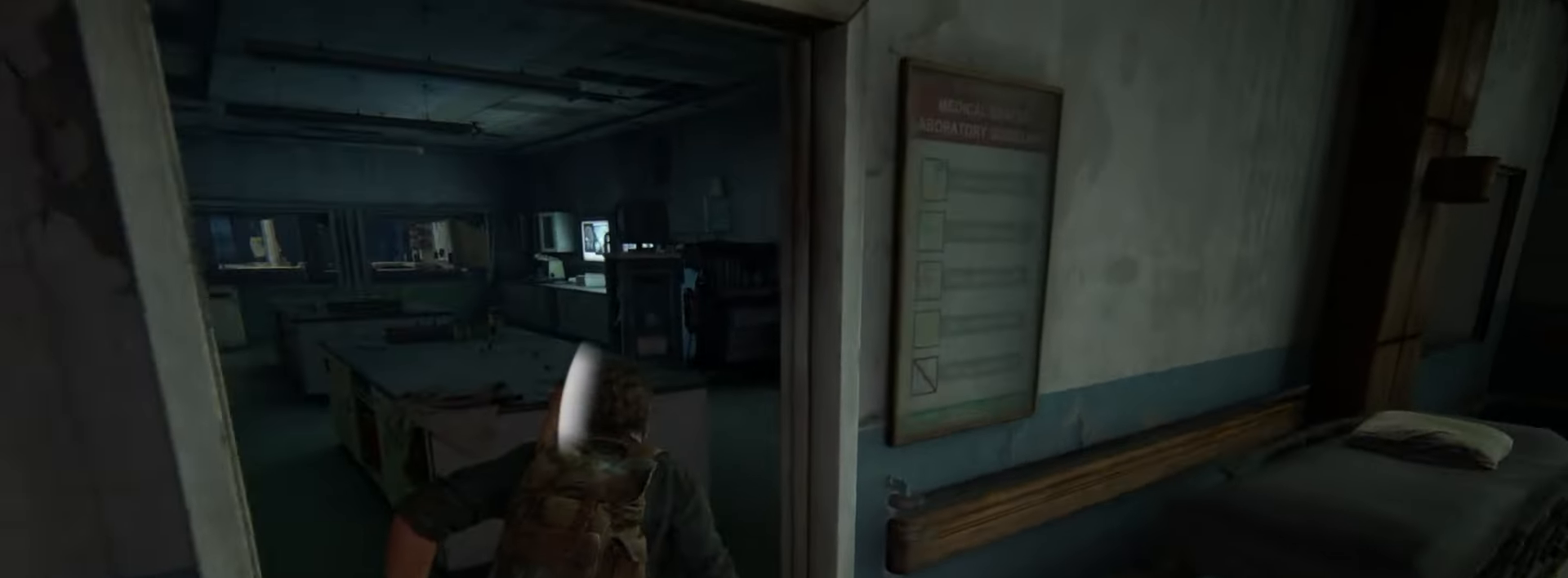
{"buttons": ["L2"], "left_stick": "up", "right_stick": "left", "events": [[66, "left_stick", "up-right"], [100, "right_stick", "down-left"], [333, "right_stick", "left"], [350, "left_stick", "up"]]}
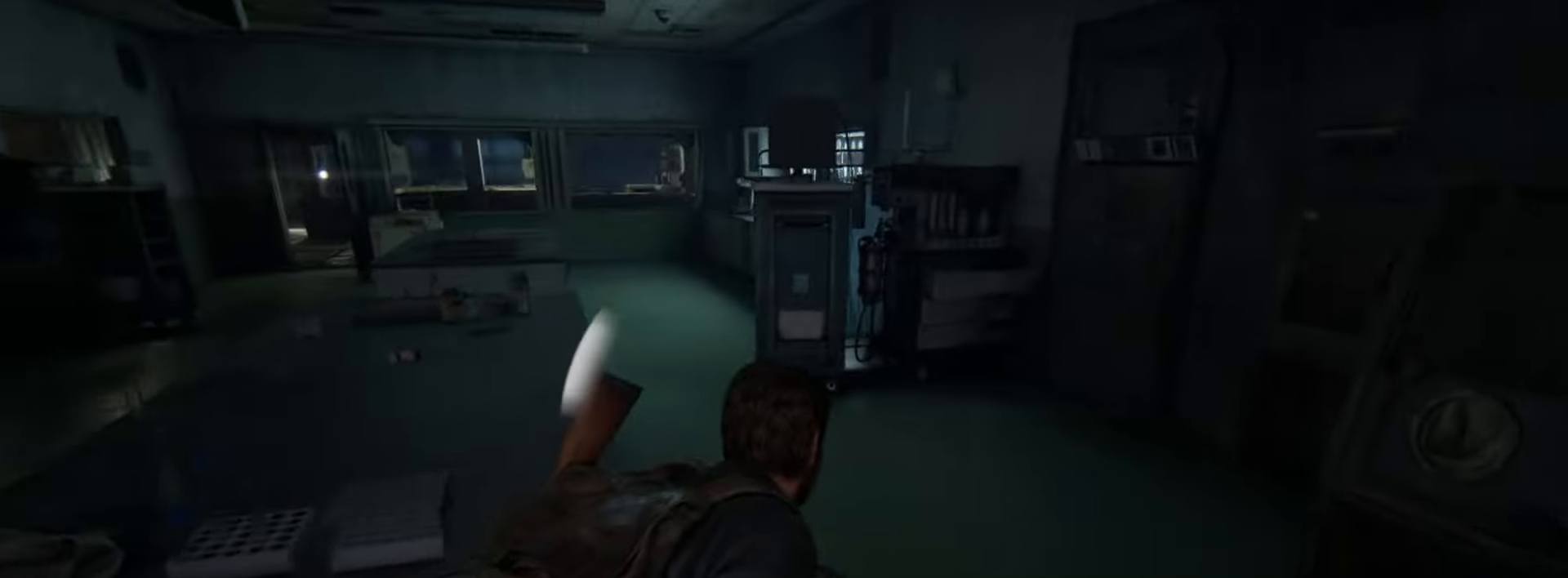
{"buttons": ["L2"], "left_stick": "up", "right_stick": "center", "events": [[17, "right_stick", "center"]]}
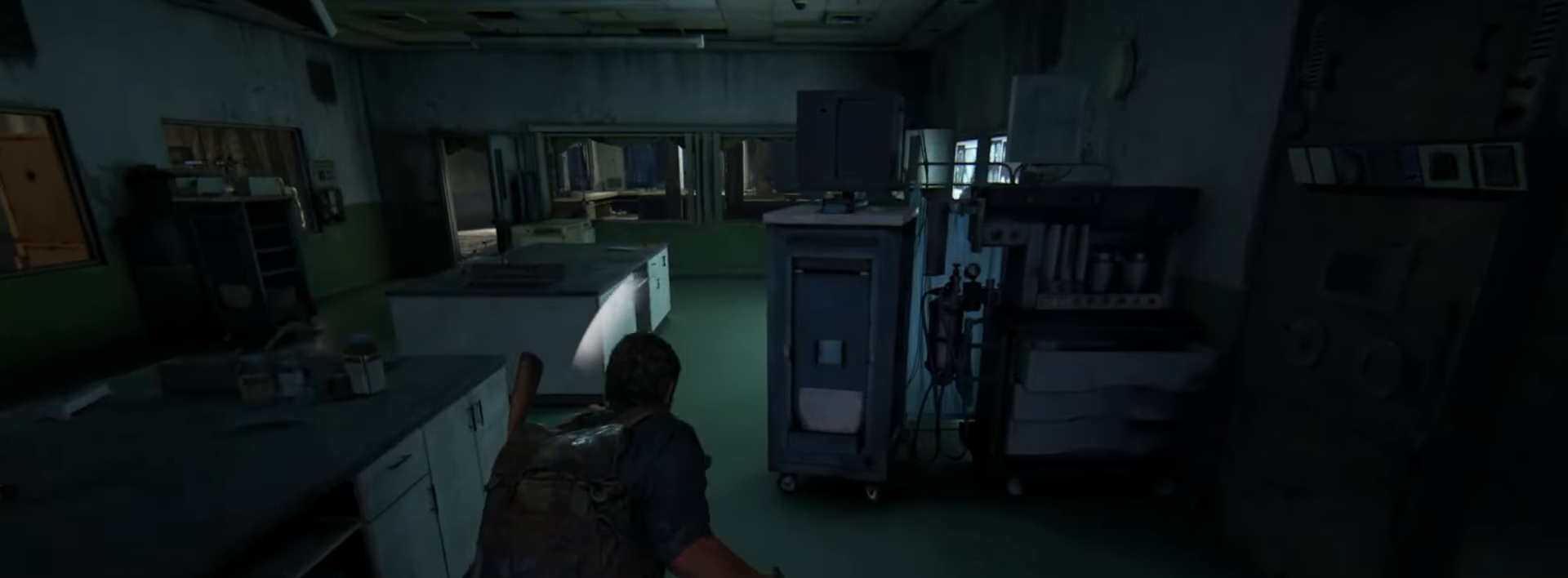
{"buttons": ["L2"], "left_stick": "up", "right_stick": "center", "events": [[83, "right_stick", "right"], [200, "right_stick", "center"]]}
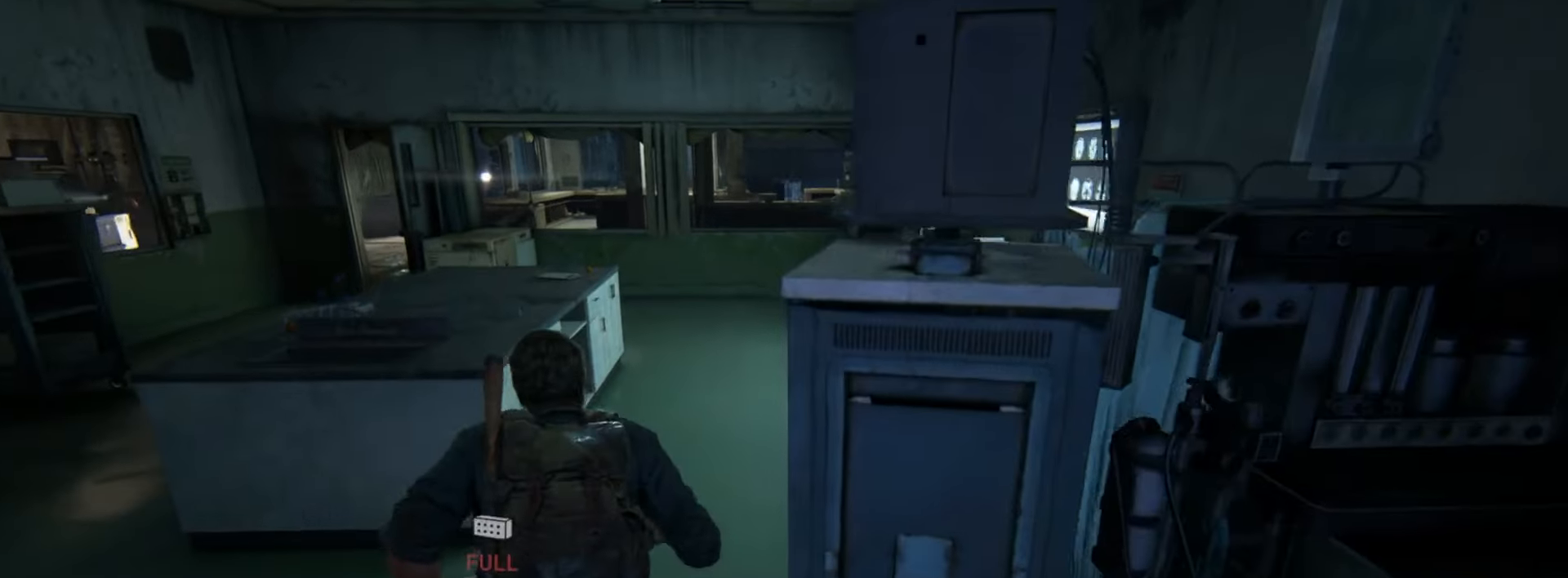
{"buttons": [], "left_stick": "up", "right_stick": "center", "events": [[166, "CIRCLE", "down"], [300, "CIRCLE", "up"], [500, "L2", "up"]]}
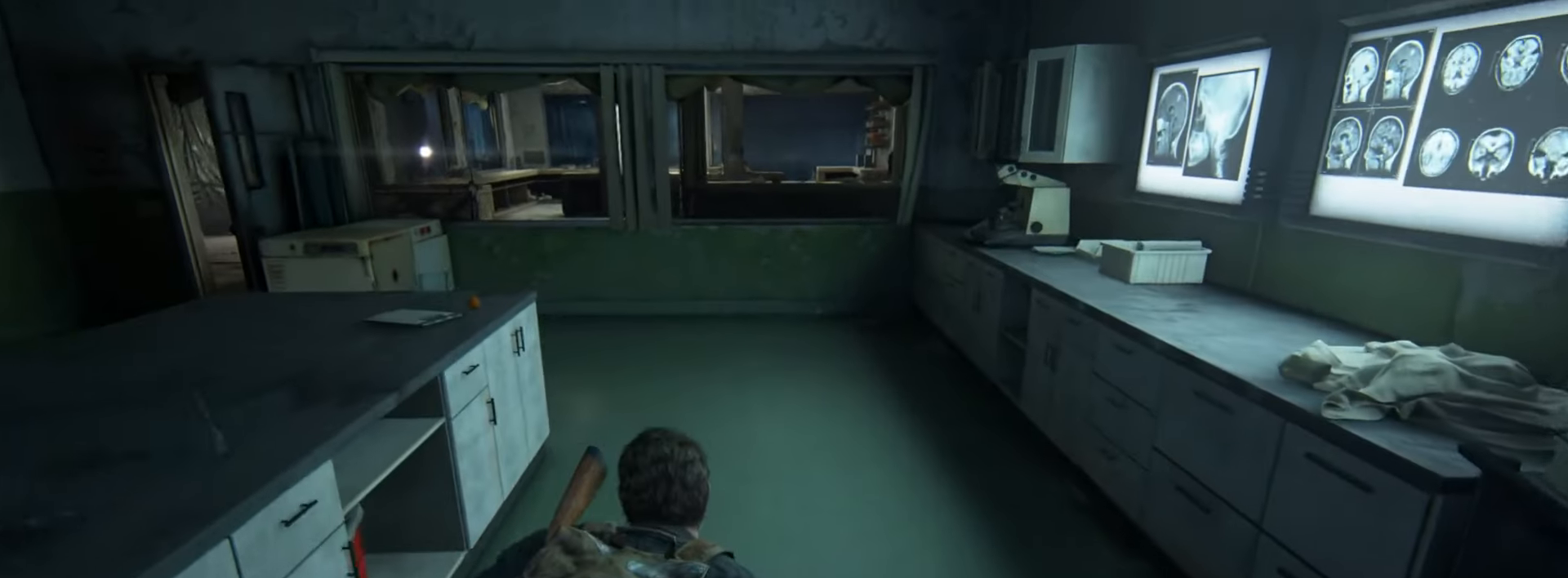
{"buttons": [], "left_stick": "up", "right_stick": "center", "events": [[33, "right_stick", "right"], [83, "right_stick", "up-right"], [234, "right_stick", "center"]]}
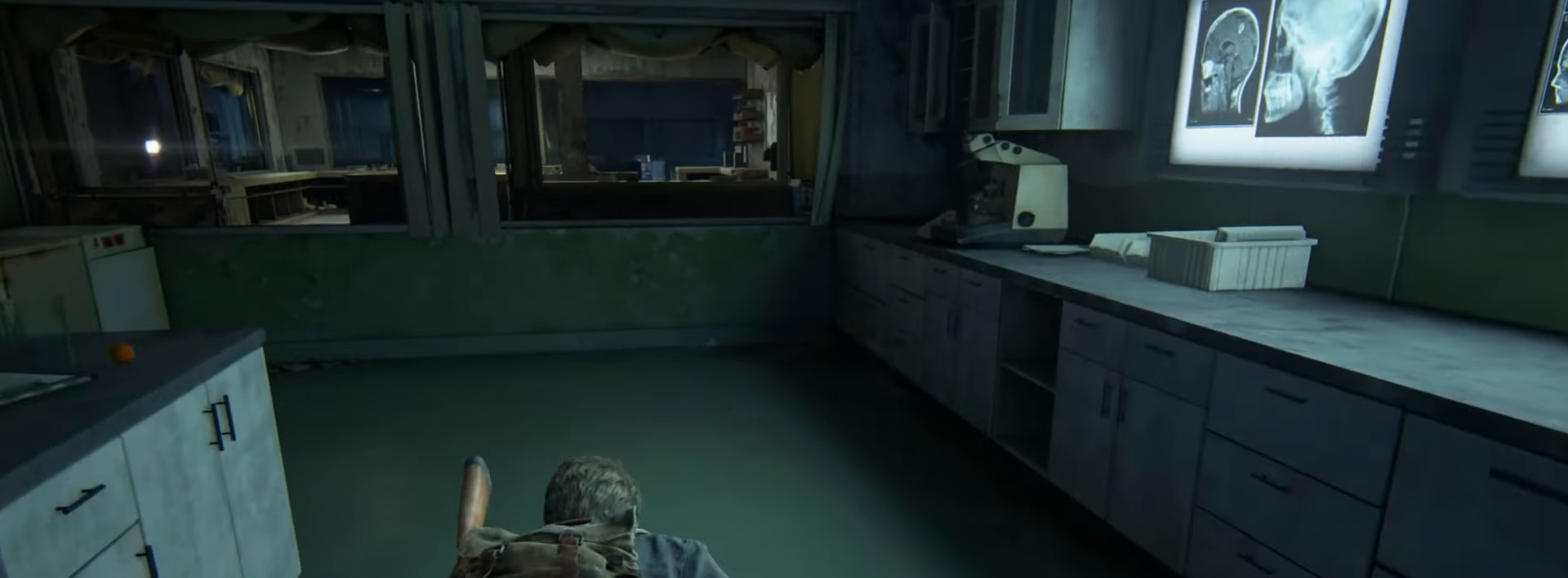
{"buttons": ["CIRCLE"], "left_stick": "up", "right_stick": "center", "events": [[450, "CIRCLE", "down"]]}
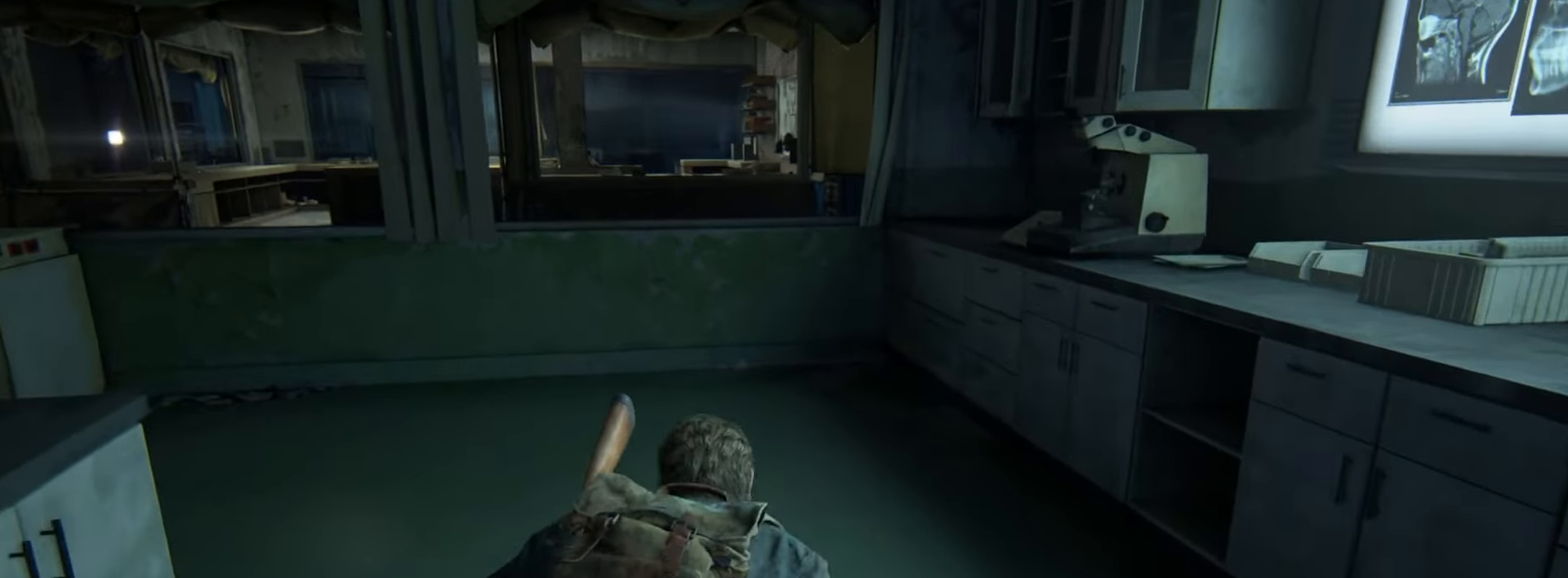
{"buttons": [], "left_stick": "up", "right_stick": "right", "events": [[100, "CIRCLE", "up"], [100, "right_stick", "right"], [334, "right_stick", "center"], [484, "right_stick", "right"]]}
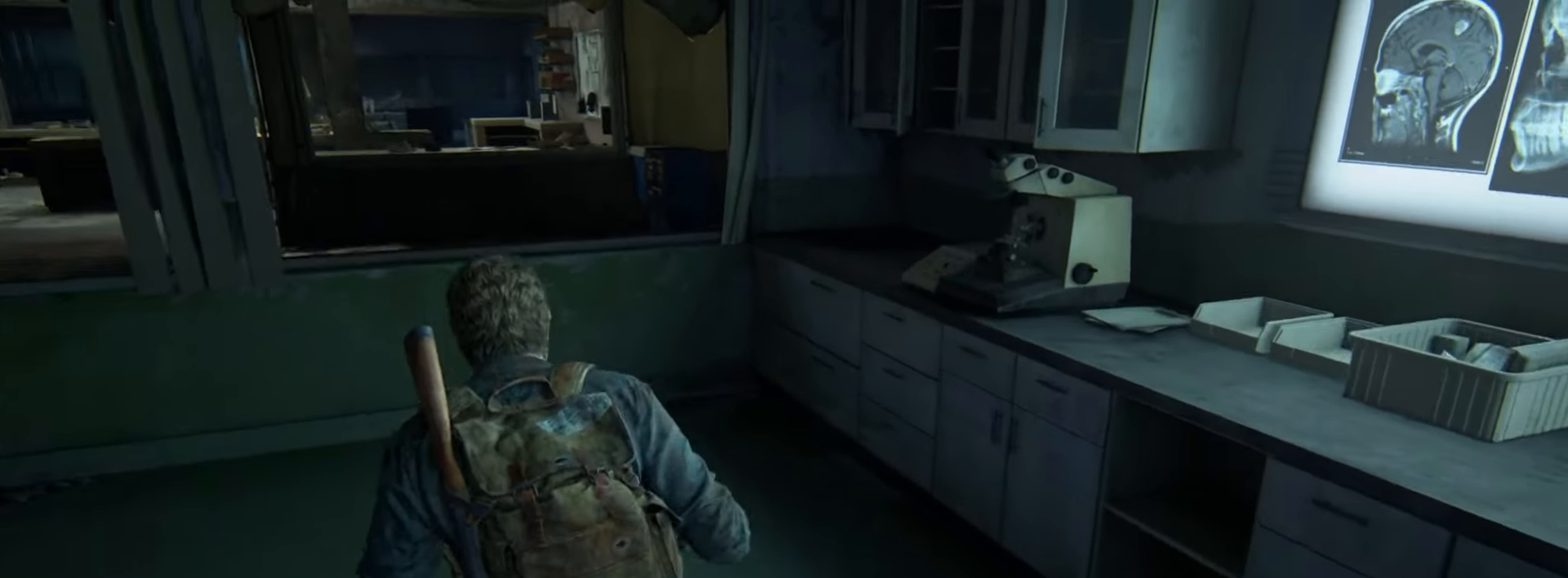
{"buttons": ["CROSS", "L2"], "left_stick": "up", "right_stick": "center", "events": [[116, "right_stick", "center"], [433, "L2", "down"], [483, "CROSS", "down"]]}
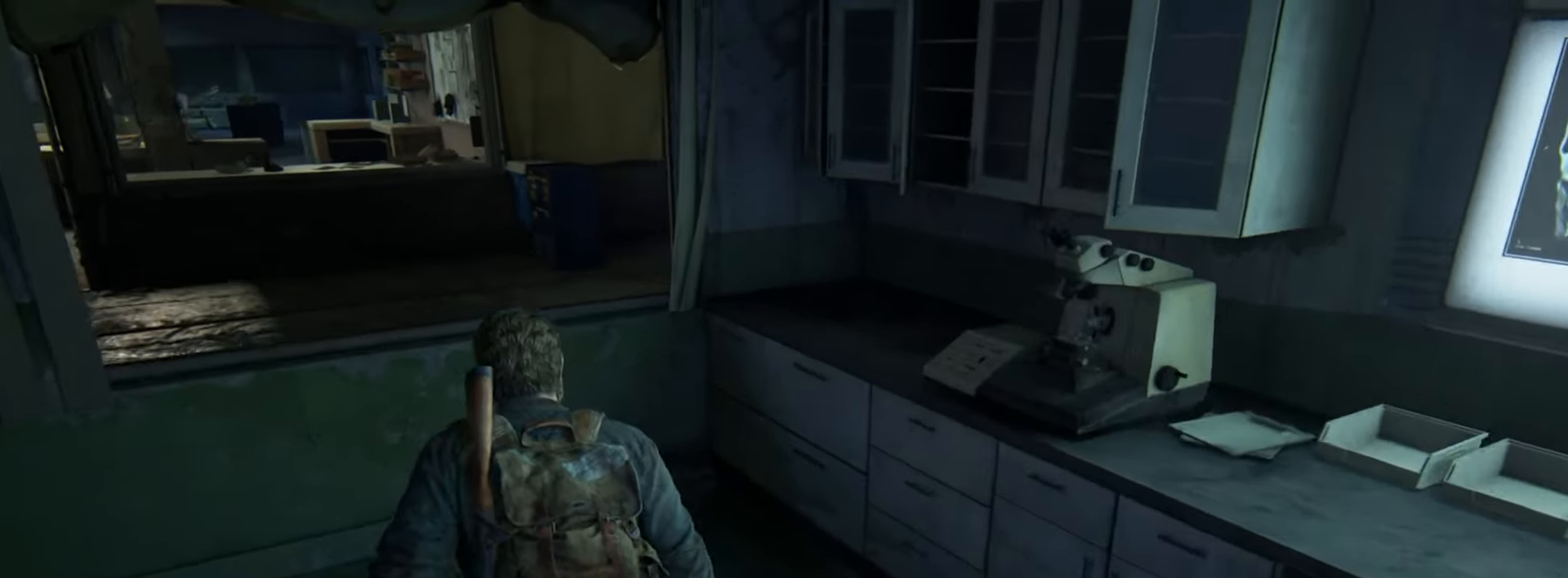
{"buttons": [], "left_stick": "up", "right_stick": "center", "events": [[67, "L2", "up"], [83, "CROSS", "up"]]}
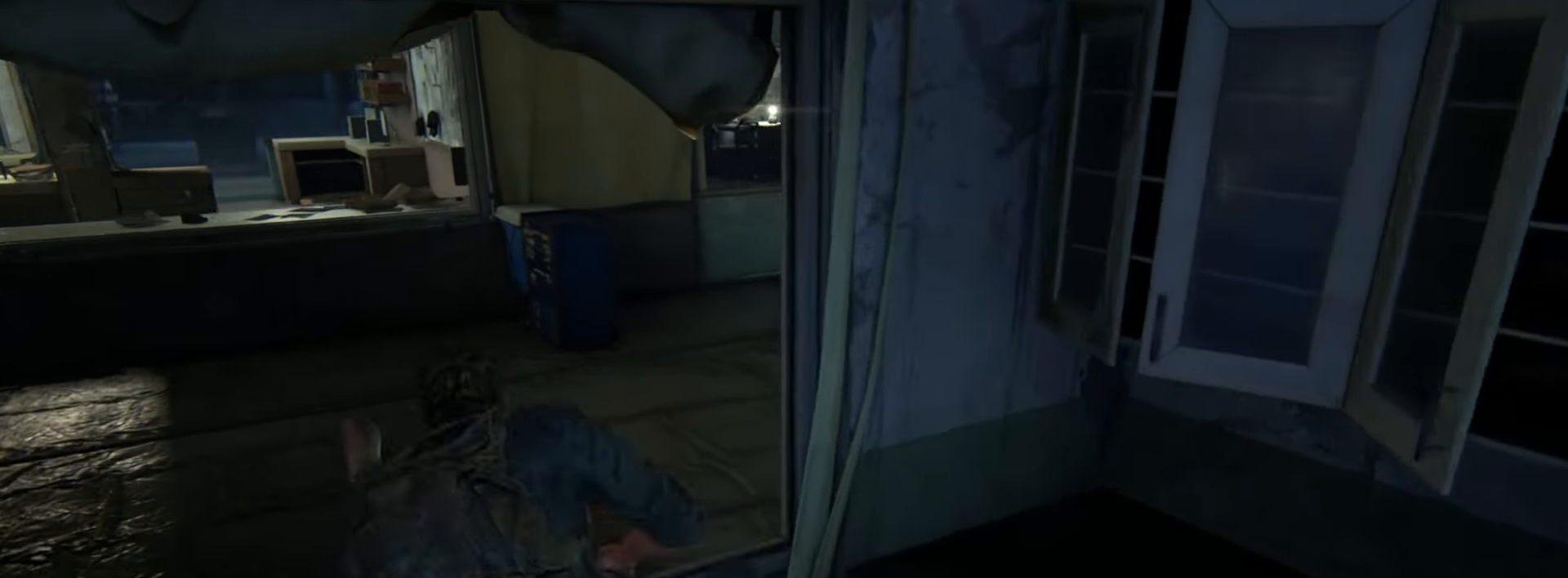
{"buttons": [], "left_stick": "up", "right_stick": "center", "events": [[133, "right_stick", "up"], [266, "right_stick", "center"]]}
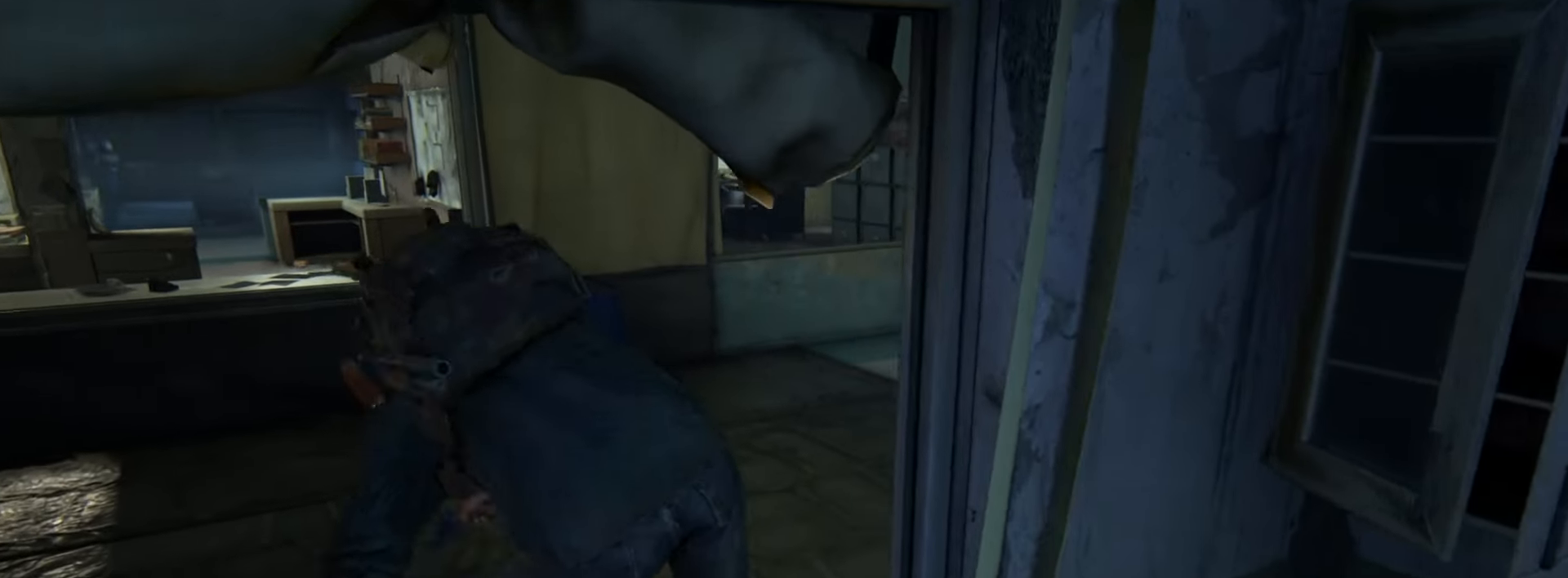
{"buttons": [], "left_stick": "up", "right_stick": "center", "events": []}
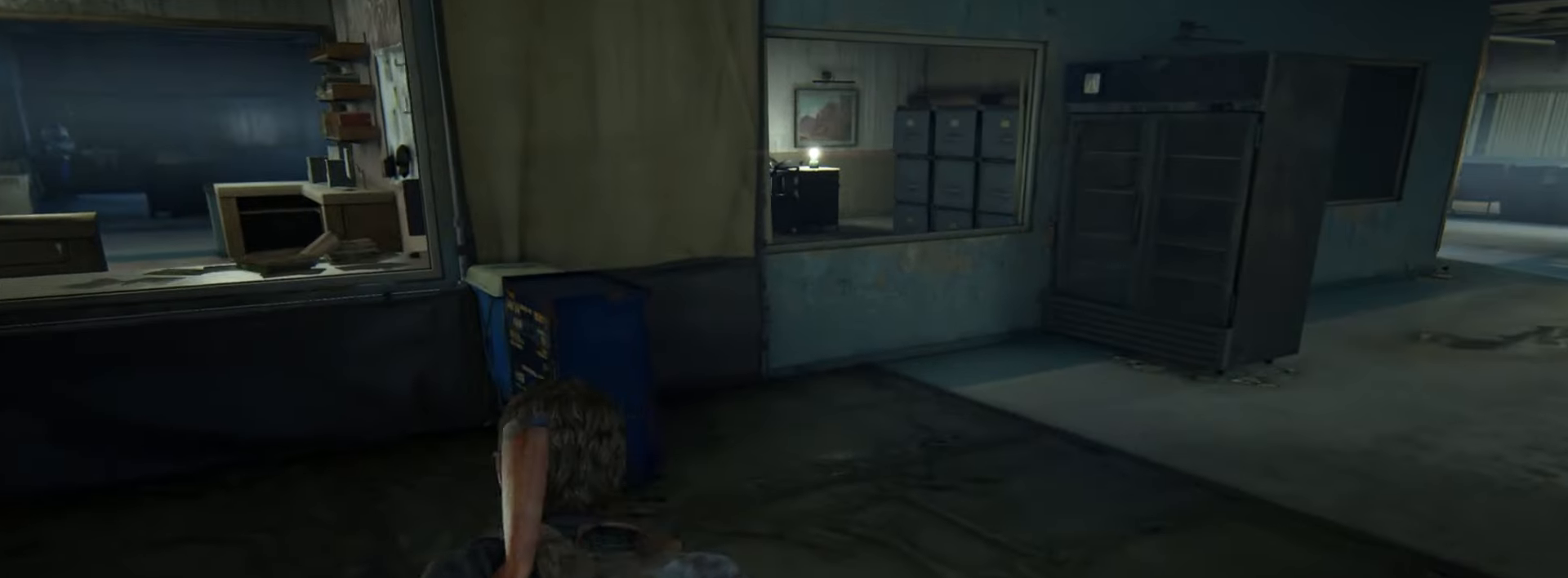
{"buttons": [], "left_stick": "up", "right_stick": "center", "events": [[116, "right_stick", "down-right"], [233, "right_stick", "center"]]}